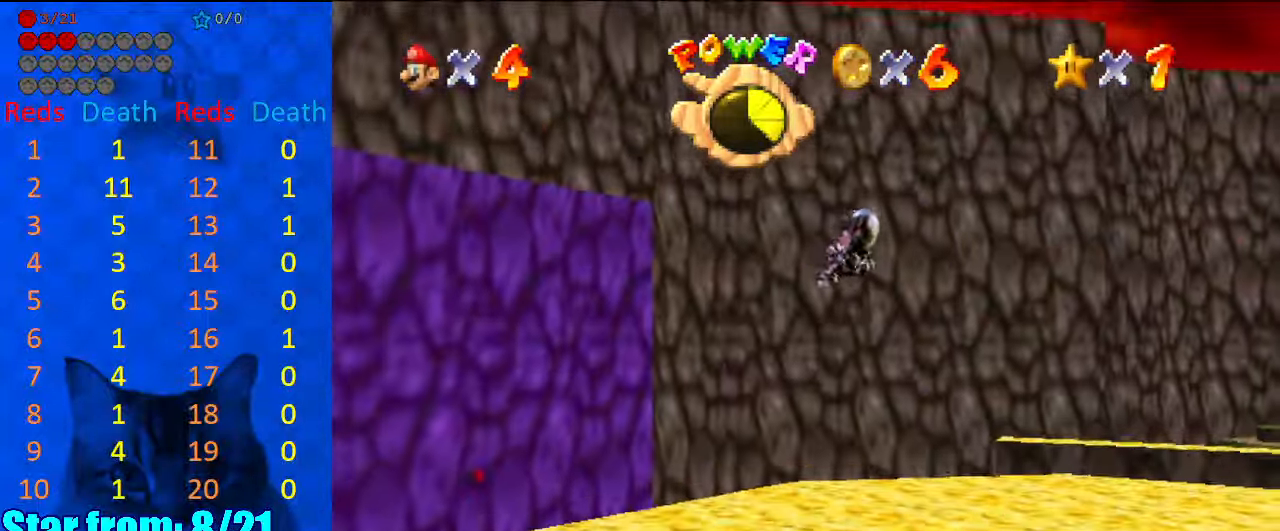
Gameplay with keyboard; each line is a JSON object with the keys held at the frame after it. "events" lists presses ("down") and releases ("up") of "a", "c", "ctrl", "d", "down", "left", "return", "right", "s", "shift", "up", "w", "x" and "y" between this image and that frame as [ms after this image, input, new state], when the widget could be followed in between. No other keys are recorded. Mouse input is not recorded.
{"keys": ["a", "up"], "events": [[167, "a", "down"], [200, "up", "down"], [234, "left", "down"], [300, "a", "up"], [300, "left", "up"], [334, "a", "down"]]}
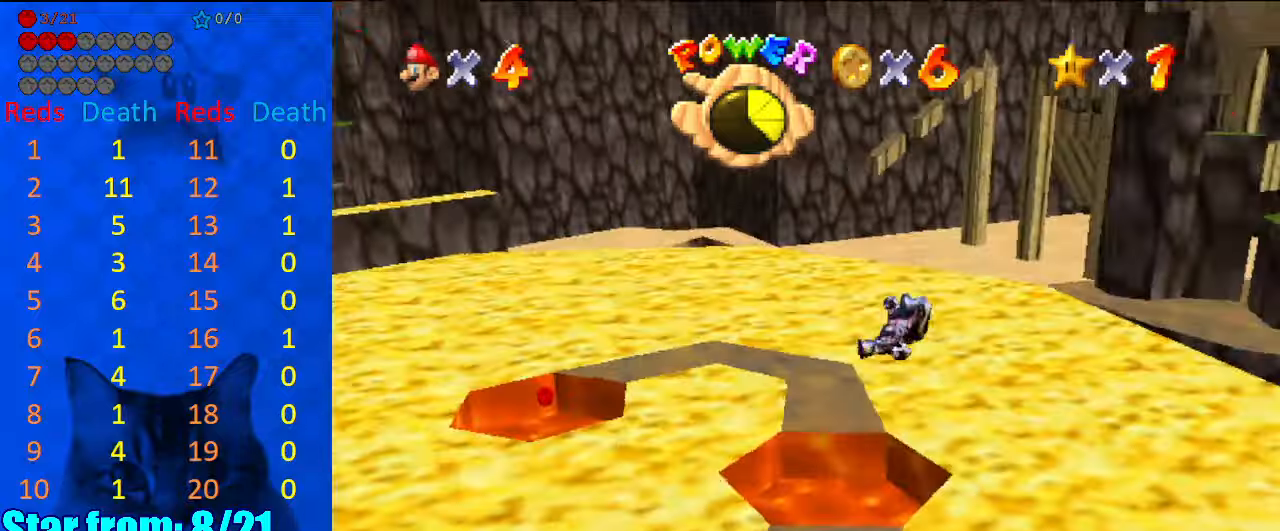
{"keys": ["up"], "events": [[34, "a", "up"], [134, "right", "down"], [400, "right", "up"]]}
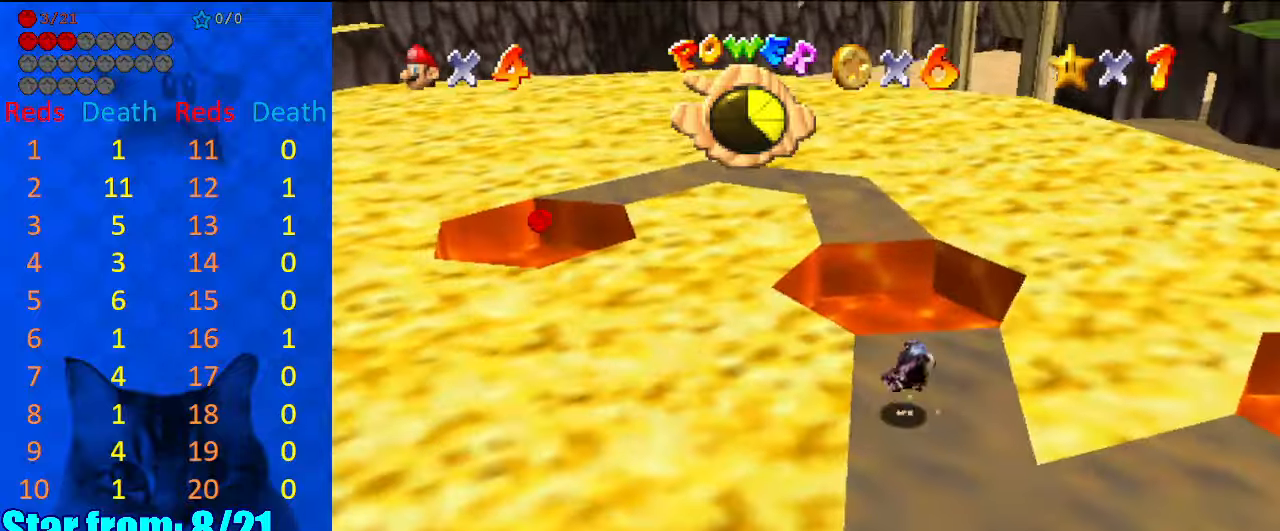
{"keys": ["up"], "events": [[134, "right", "down"], [234, "right", "up"]]}
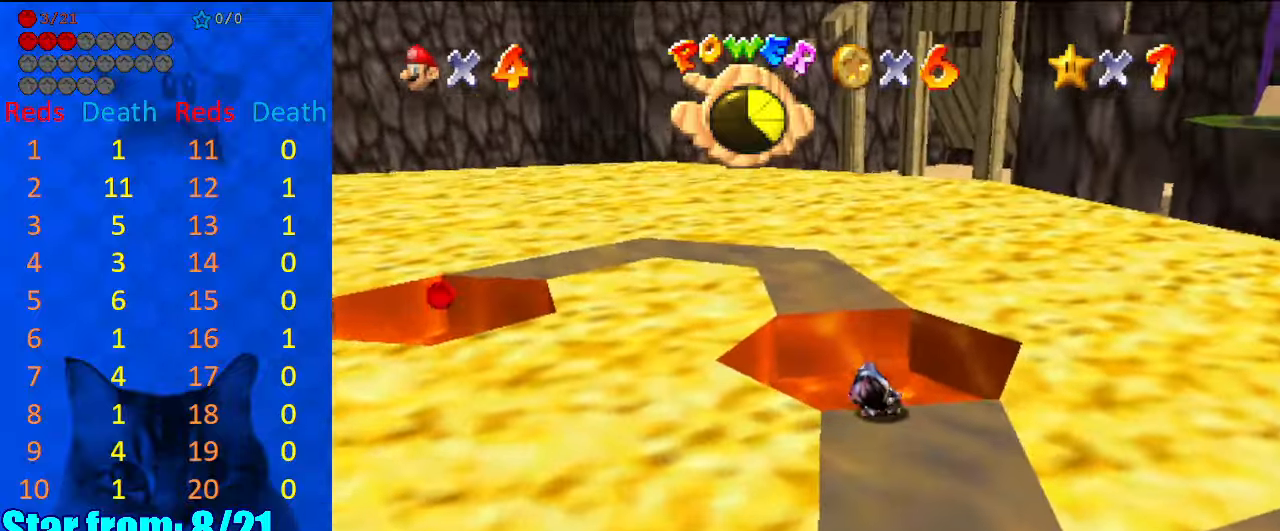
{"keys": [], "events": [[234, "d", "down"], [300, "up", "up"], [334, "d", "up"]]}
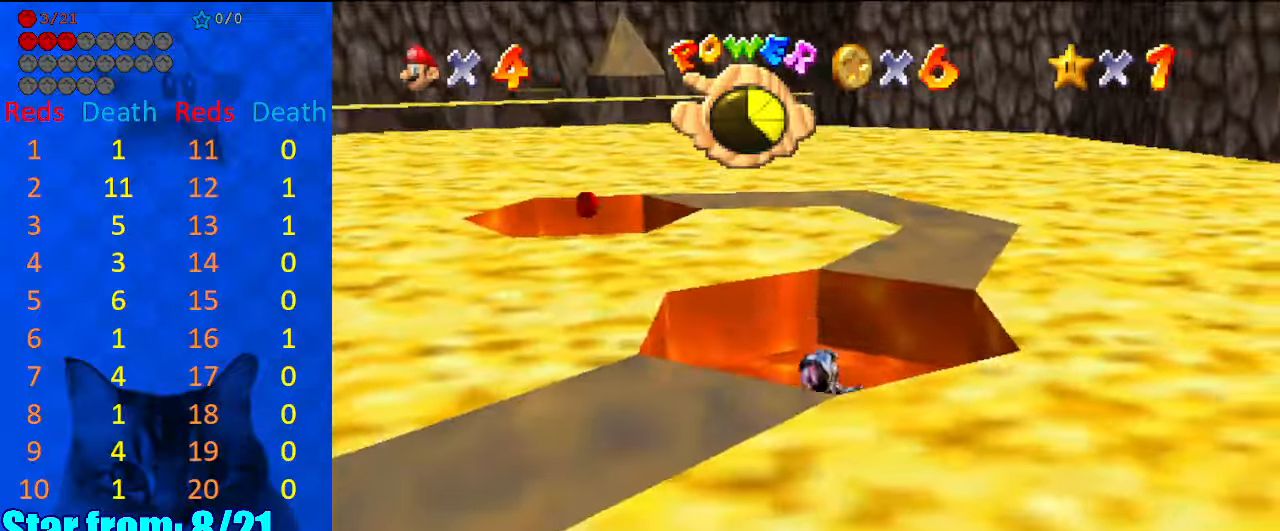
{"keys": [], "events": [[200, "up", "down"], [367, "up", "up"]]}
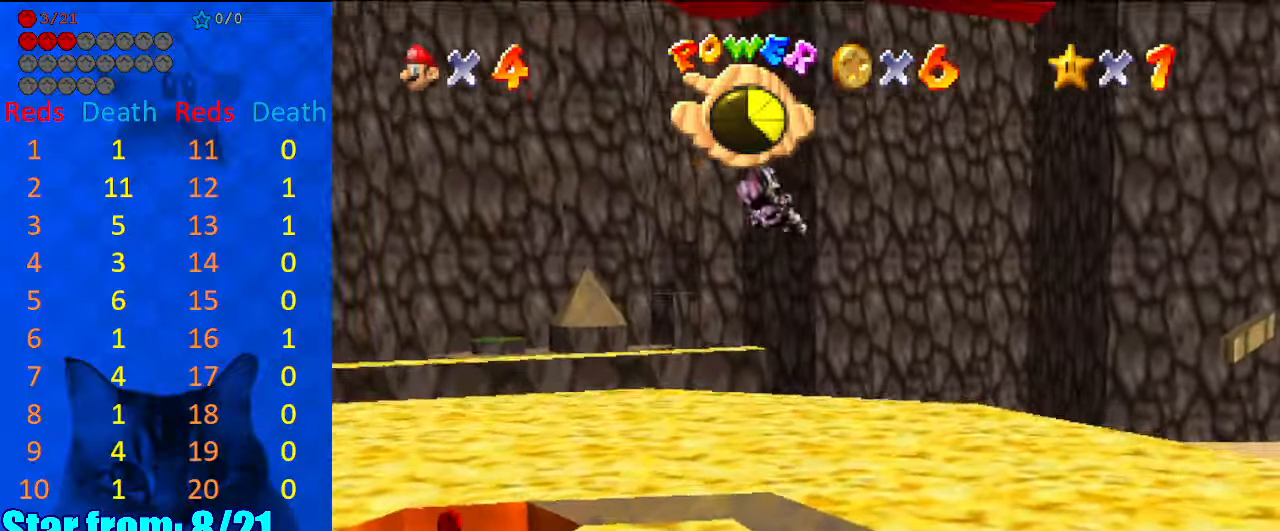
{"keys": ["d", "up"], "events": [[167, "up", "down"], [500, "d", "down"]]}
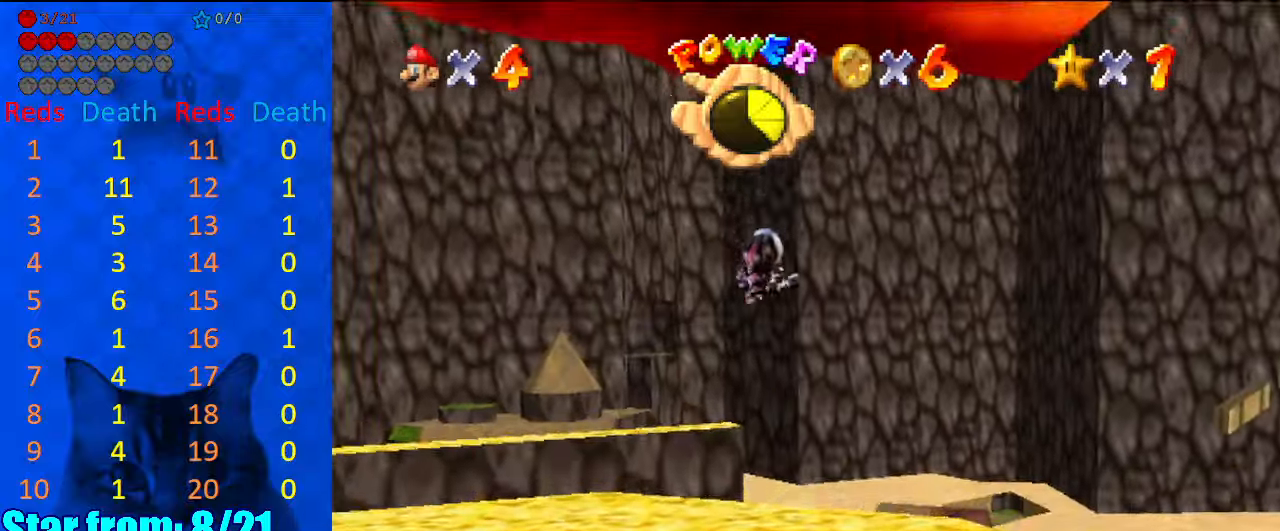
{"keys": ["d", "left", "up"], "events": [[134, "d", "up"], [200, "right", "down"], [234, "right", "up"], [334, "left", "down"], [367, "d", "down"]]}
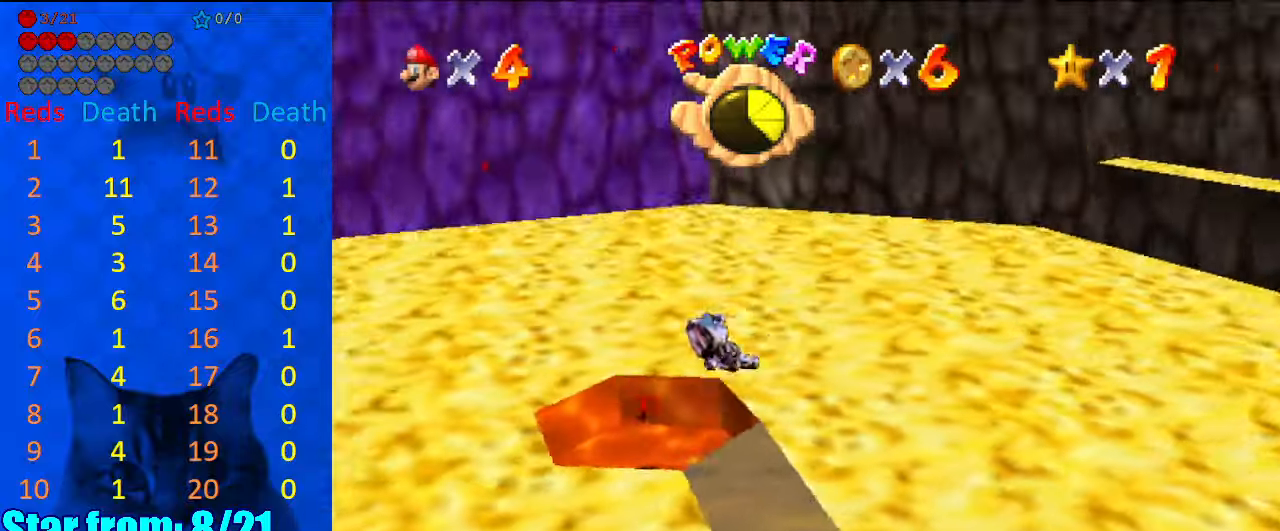
{"keys": [], "events": [[34, "d", "up"], [267, "left", "up"], [300, "left", "down"], [434, "left", "up"], [467, "up", "up"]]}
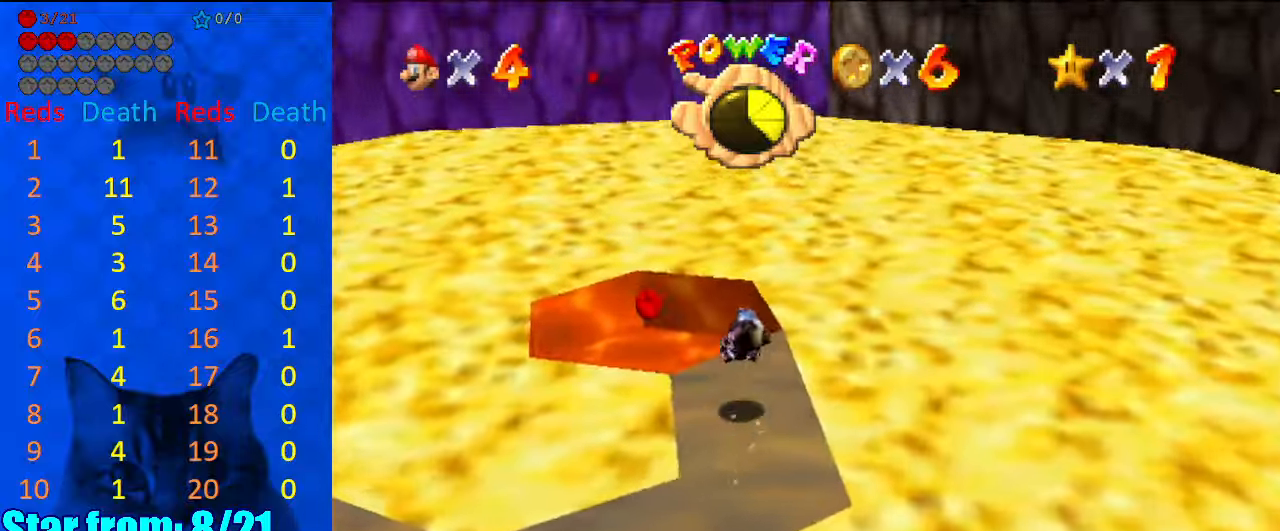
{"keys": [], "events": [[67, "a", "down"], [134, "left", "down"], [134, "up", "down"], [167, "a", "up"], [300, "up", "up"], [500, "left", "up"]]}
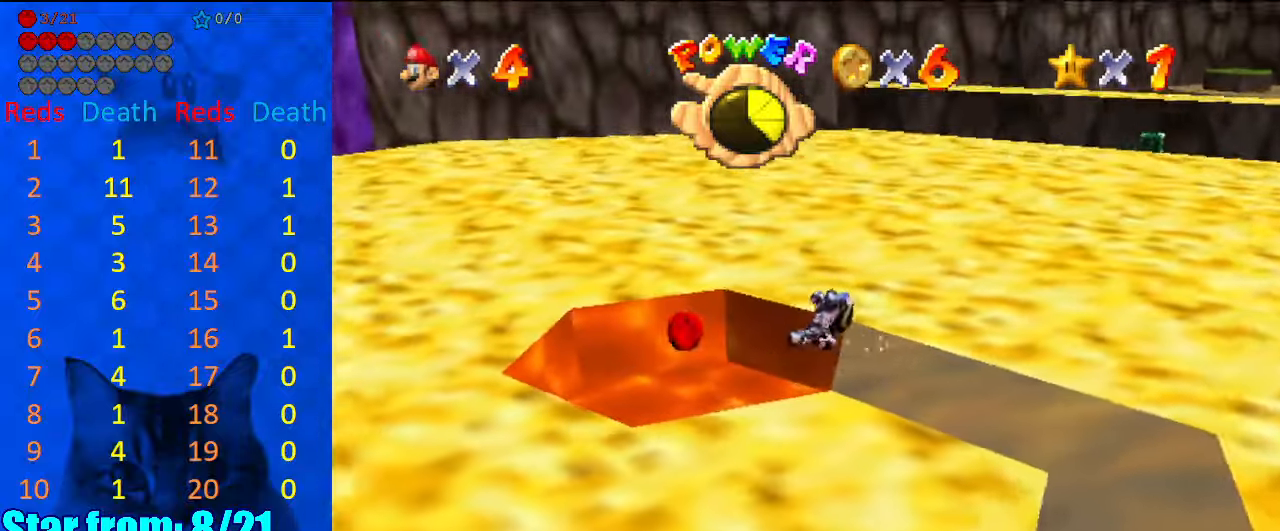
{"keys": ["a", "right", "up"], "events": [[34, "right", "down"], [167, "a", "down"], [334, "a", "up"], [400, "a", "down"], [500, "up", "down"]]}
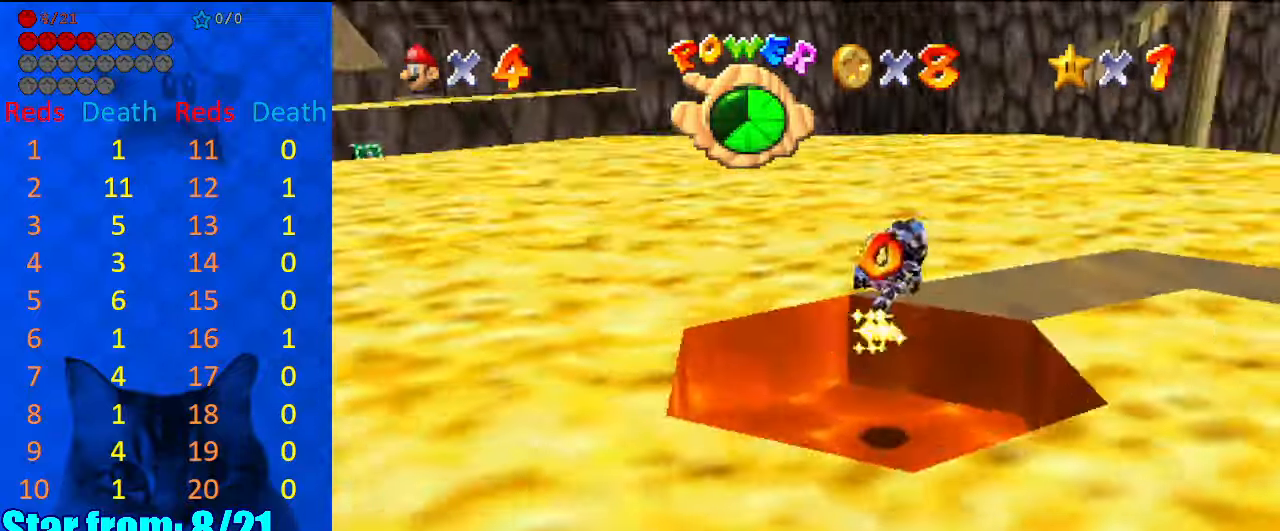
{"keys": ["a"], "events": [[67, "a", "up"], [134, "right", "up"], [134, "up", "up"], [367, "right", "down"], [434, "a", "down"], [434, "up", "down"], [467, "right", "up"], [467, "up", "up"]]}
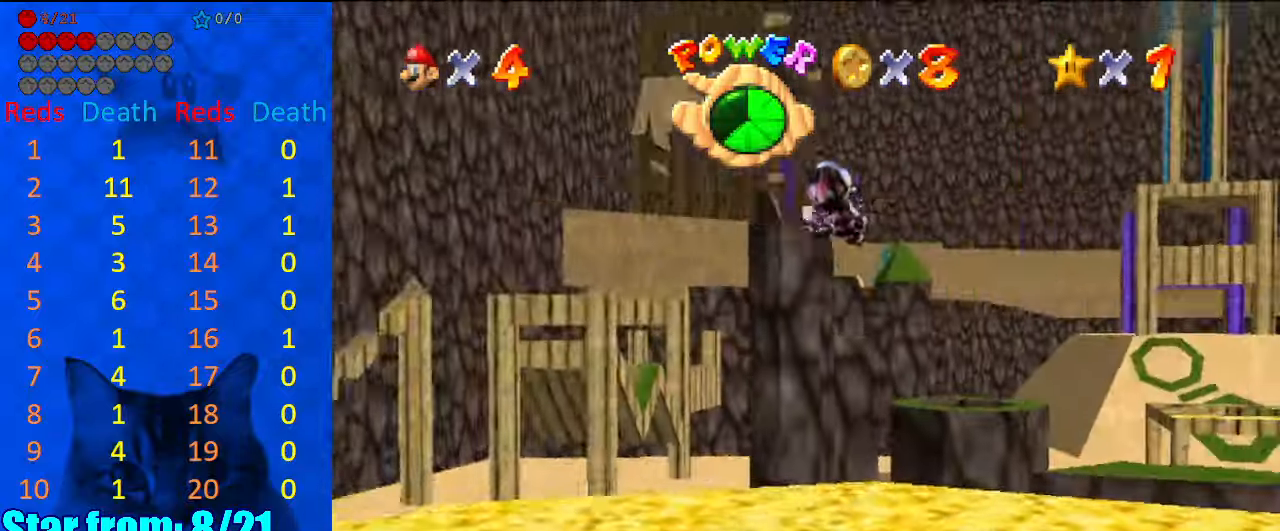
{"keys": [], "events": [[34, "a", "up"]]}
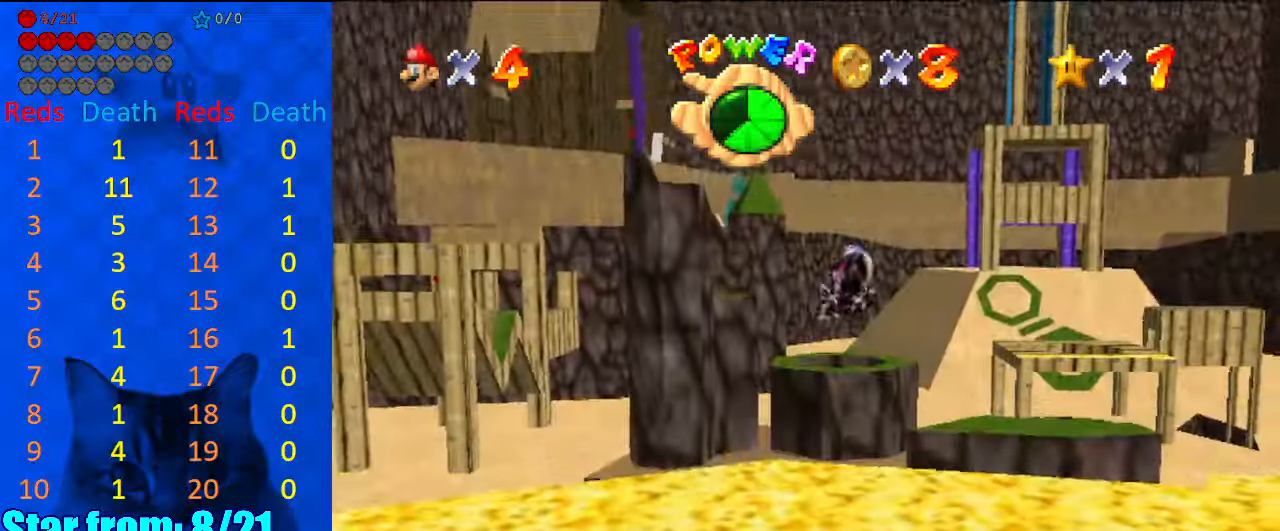
{"keys": ["up"], "events": [[500, "up", "down"]]}
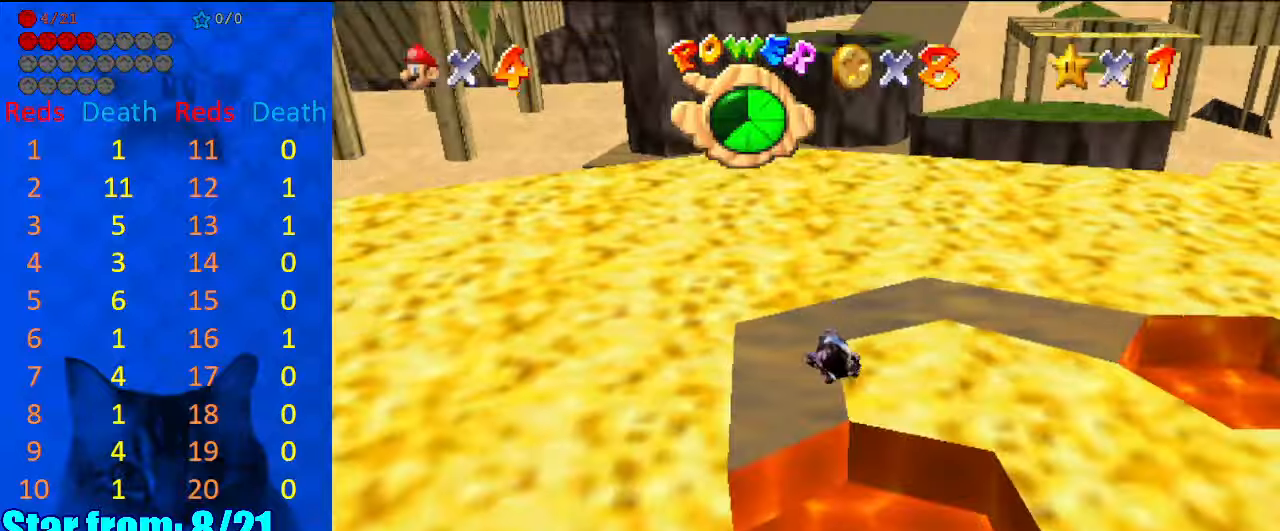
{"keys": ["up"], "events": [[100, "left", "down"], [134, "left", "up"], [267, "left", "down"], [500, "left", "up"]]}
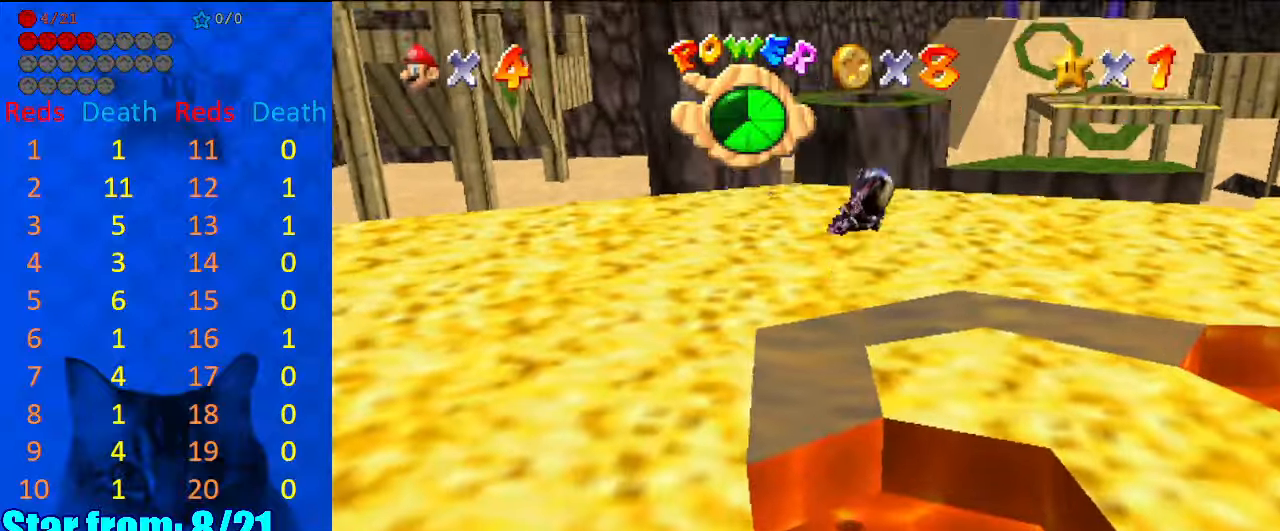
{"keys": ["up"], "events": [[300, "a", "down"], [300, "left", "down"], [400, "left", "up"], [467, "a", "up"]]}
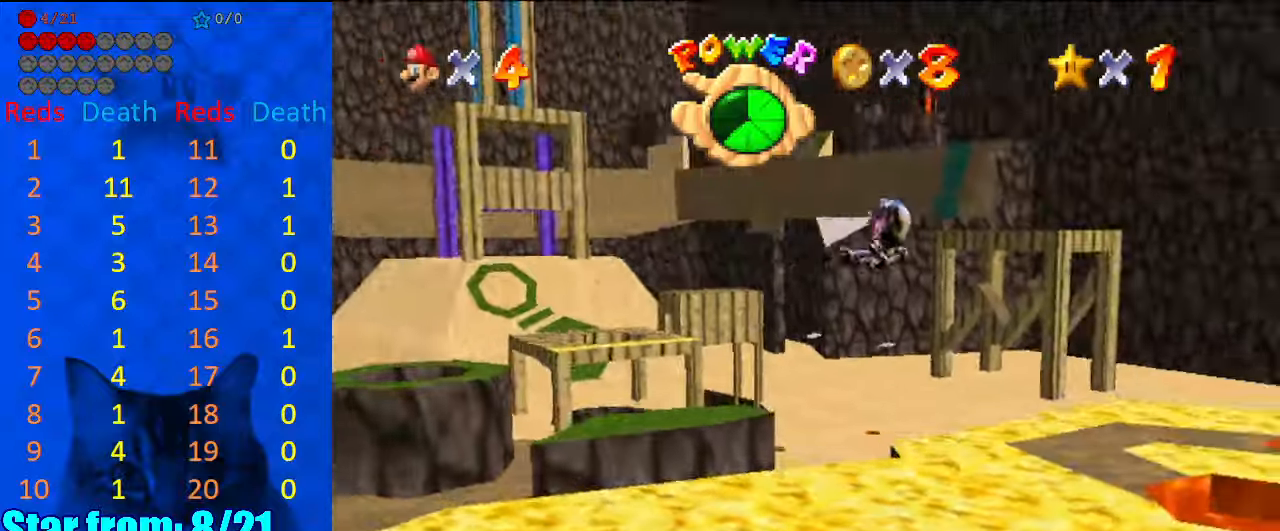
{"keys": ["right", "up"], "events": [[34, "right", "down"], [100, "right", "up"], [200, "a", "down"], [334, "right", "down"], [400, "a", "up"]]}
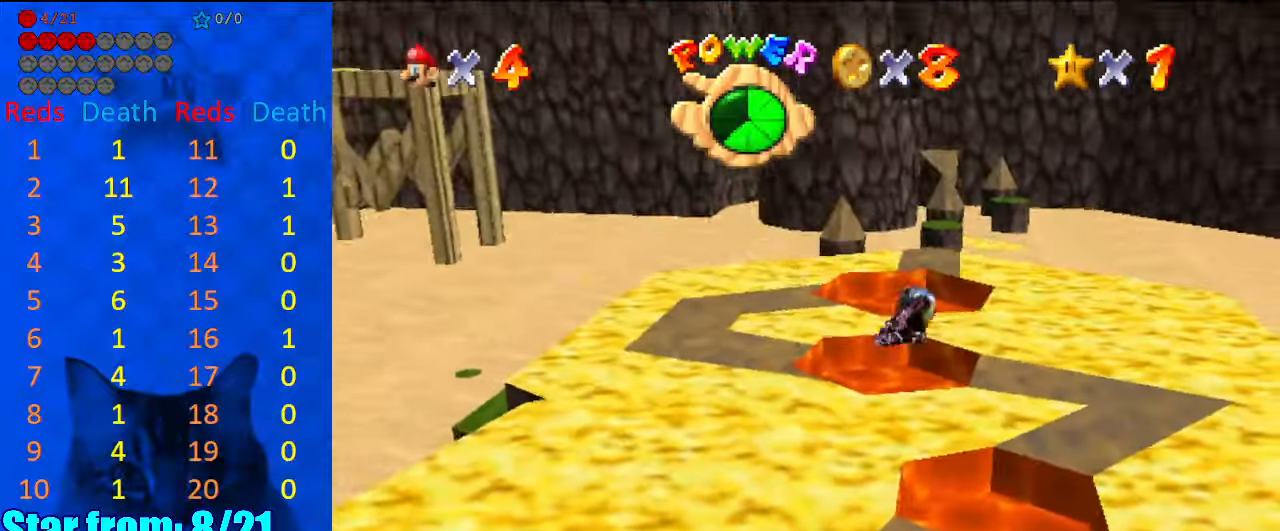
{"keys": ["up"], "events": [[300, "right", "up"], [367, "a", "down"], [500, "a", "up"]]}
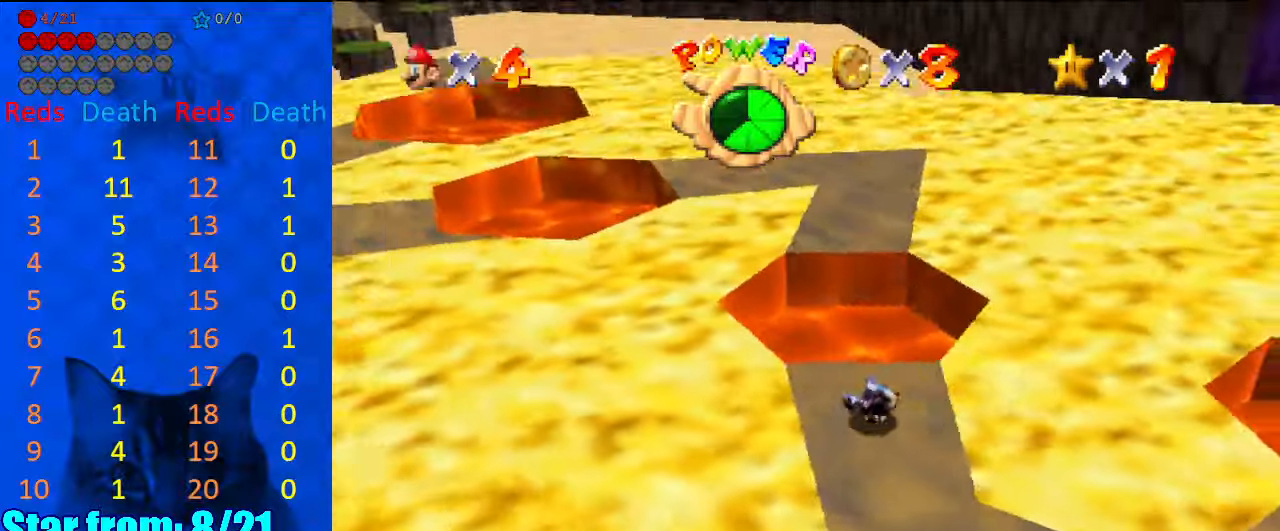
{"keys": [], "events": [[467, "up", "up"]]}
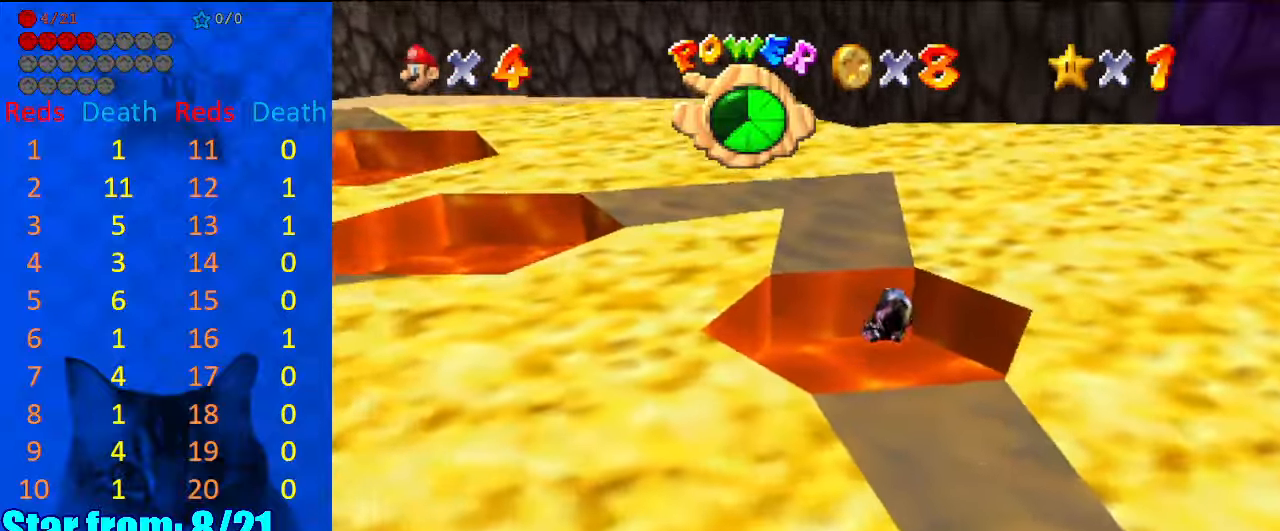
{"keys": [], "events": [[300, "up", "down"], [434, "up", "up"]]}
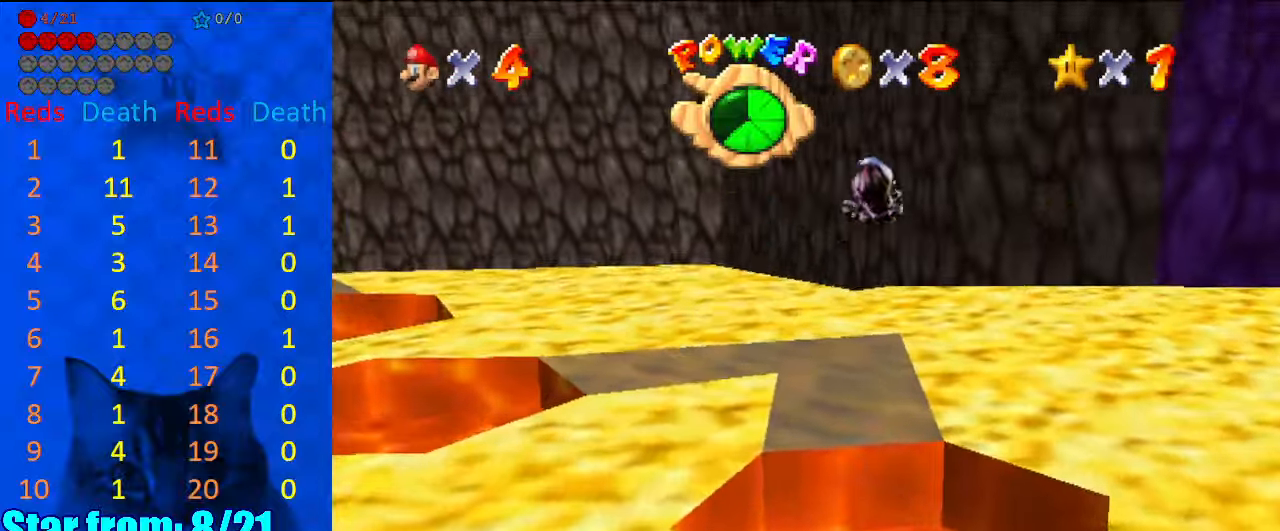
{"keys": [], "events": [[267, "right", "down"], [267, "up", "down"], [300, "d", "down"], [334, "right", "up"], [400, "up", "up"], [434, "d", "up"]]}
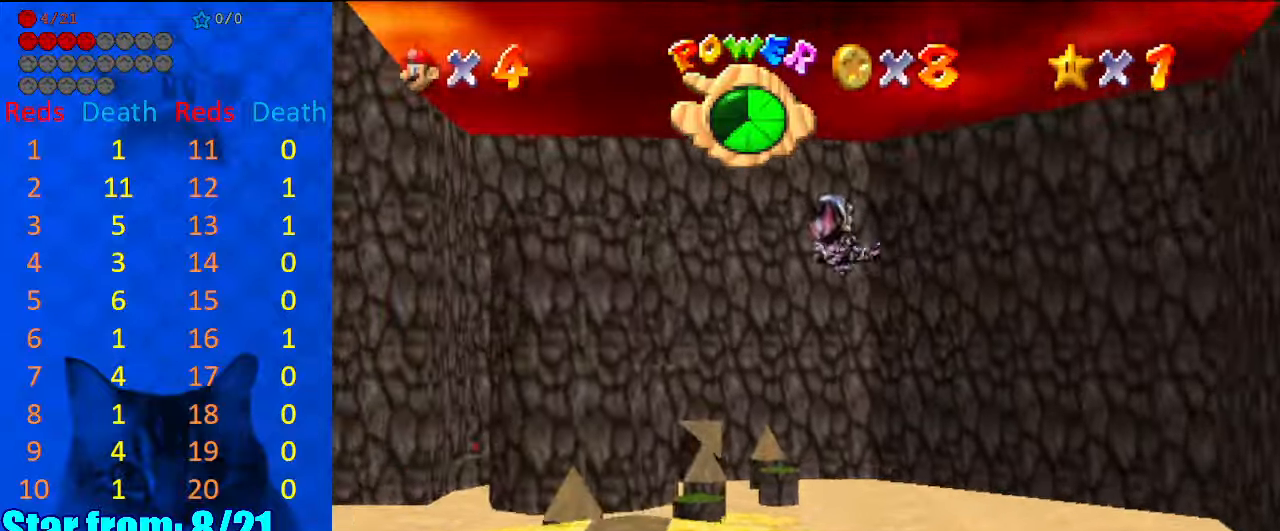
{"keys": ["left", "up"], "events": [[34, "d", "down"], [34, "up", "down"], [134, "left", "down"], [167, "d", "up"], [267, "d", "down"], [400, "d", "up"]]}
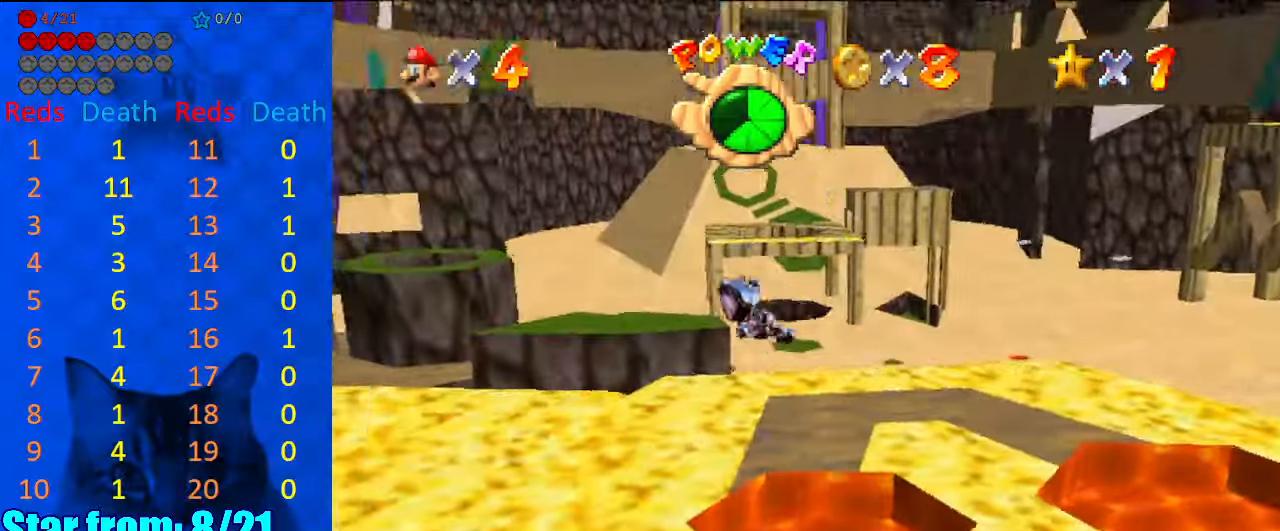
{"keys": ["up"], "events": [[367, "left", "up"]]}
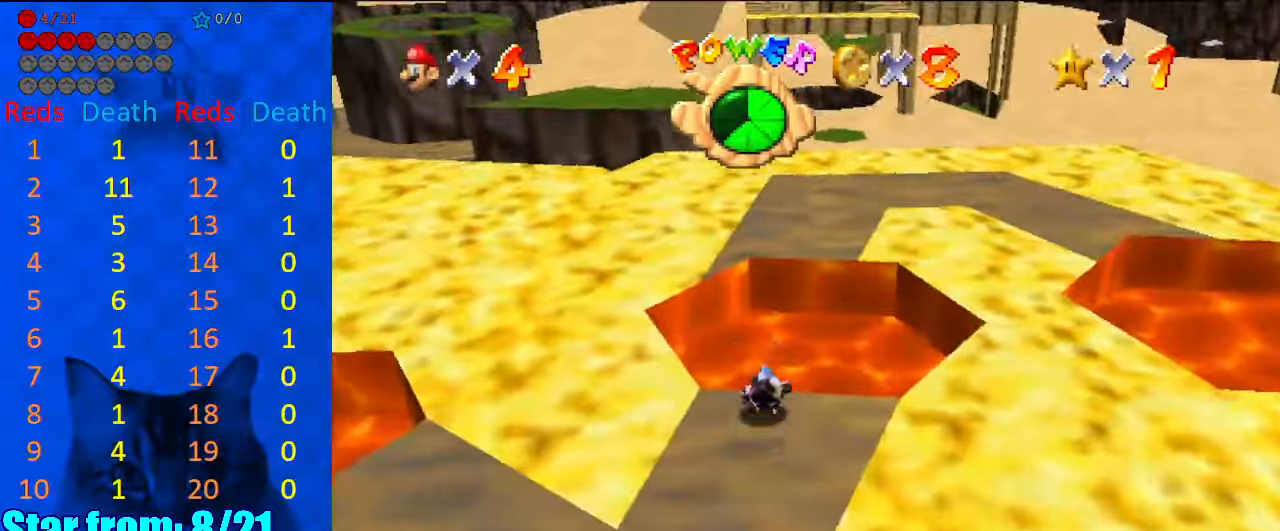
{"keys": [], "events": [[334, "a", "down"], [434, "a", "up"], [434, "up", "up"]]}
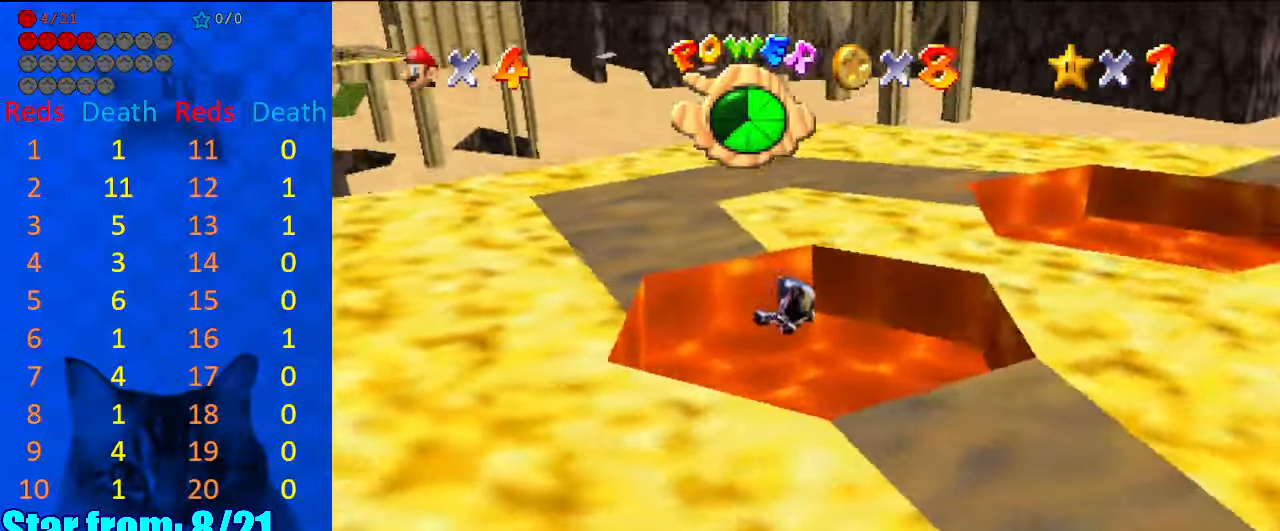
{"keys": ["left", "up"], "events": [[67, "right", "down"], [167, "right", "up"], [300, "up", "down"], [400, "left", "down"]]}
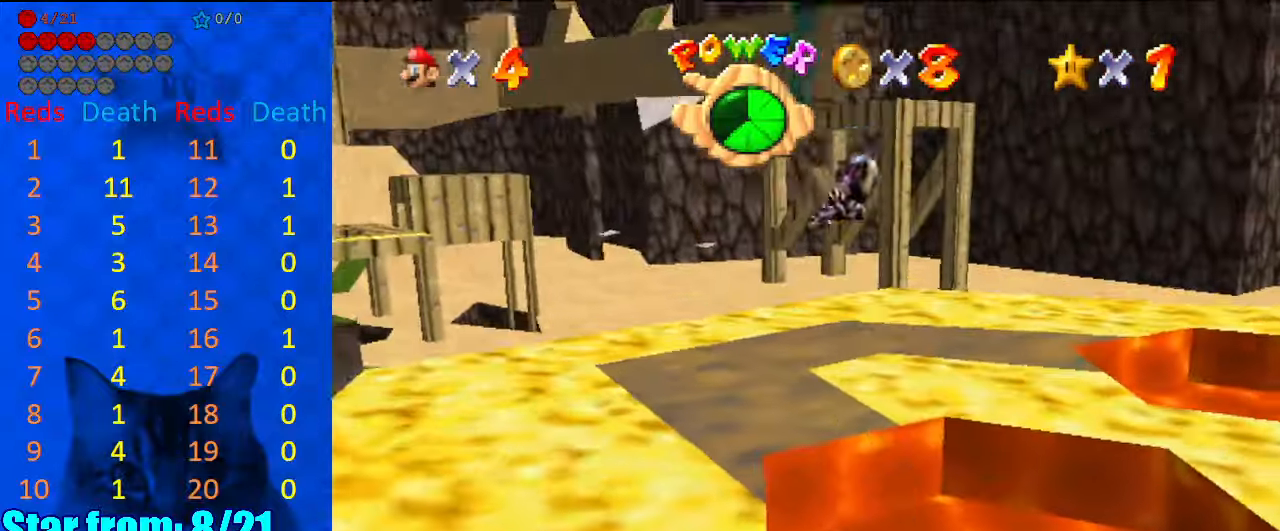
{"keys": ["up"], "events": [[67, "left", "up"], [234, "left", "down"], [300, "left", "up"], [400, "a", "down"], [500, "a", "up"]]}
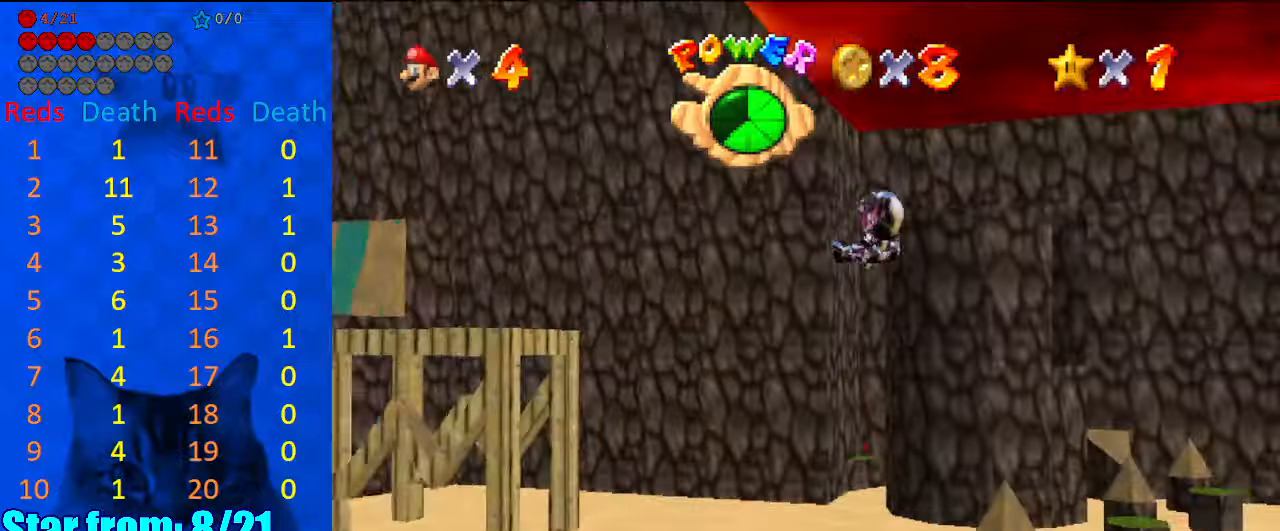
{"keys": ["up"], "events": [[100, "a", "down"], [134, "right", "down"], [234, "a", "up"], [367, "right", "up"]]}
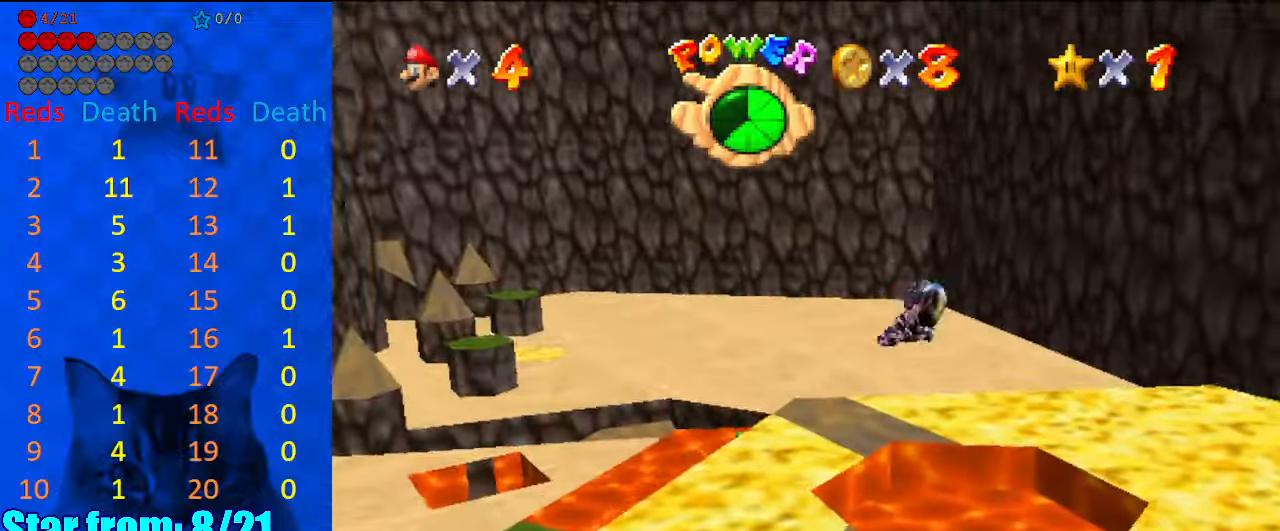
{"keys": ["right", "up"], "events": [[67, "left", "down"], [167, "left", "up"], [167, "right", "down"]]}
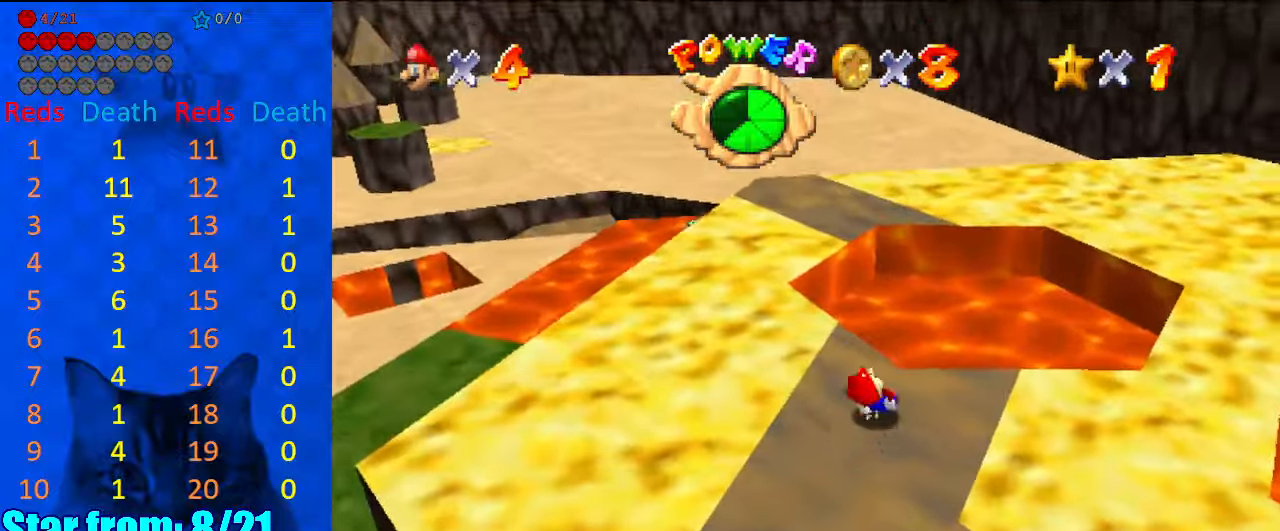
{"keys": ["right"], "events": [[67, "right", "up"], [300, "right", "down"], [400, "d", "down"], [500, "d", "up"], [500, "up", "up"]]}
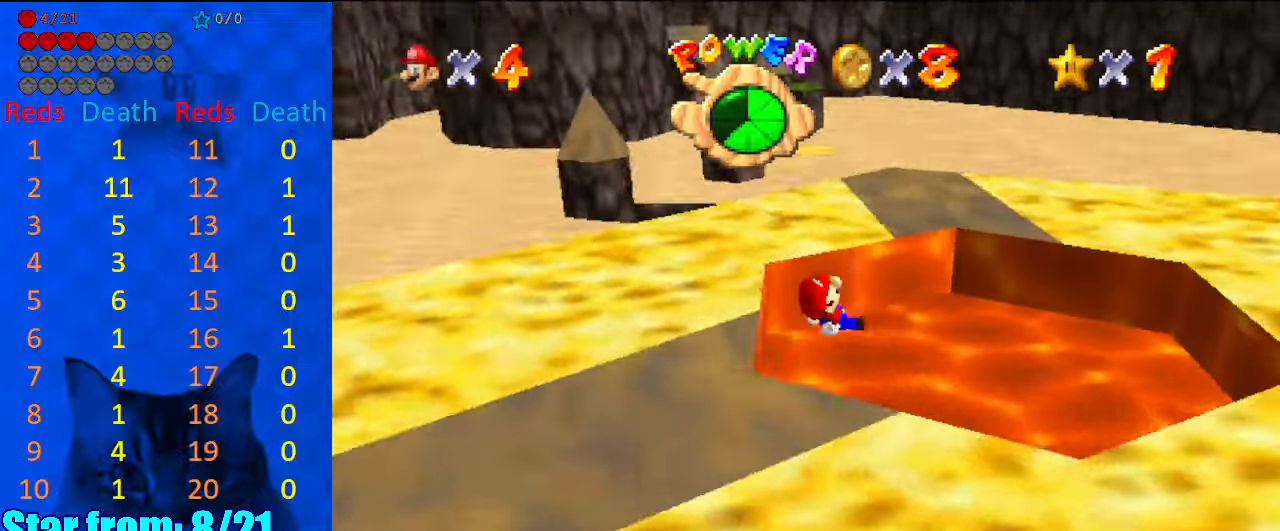
{"keys": ["left", "up"], "events": [[134, "up", "down"], [367, "right", "up"], [467, "left", "down"]]}
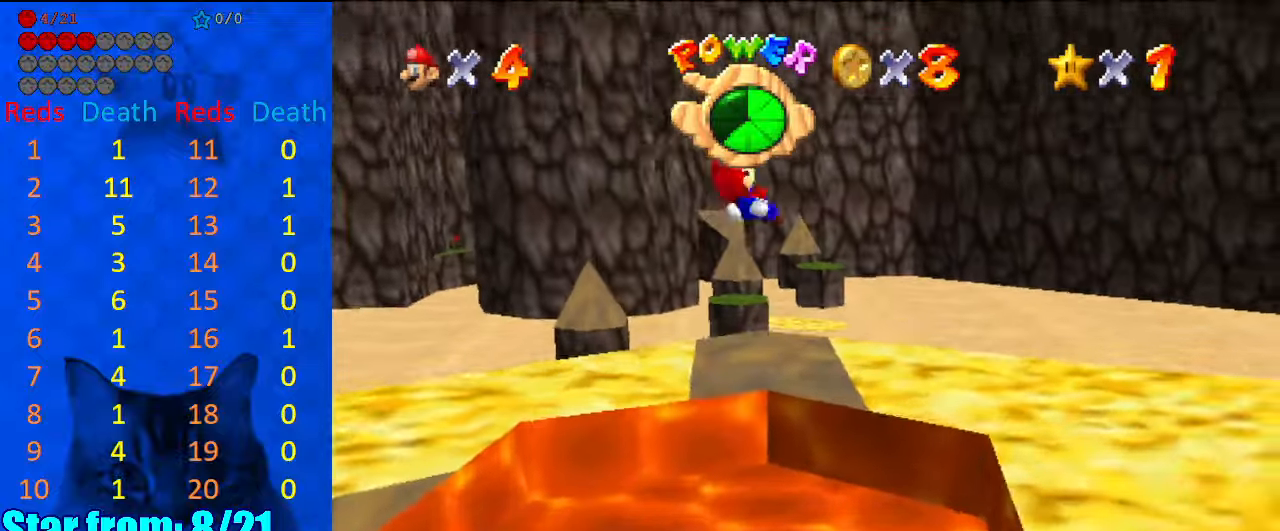
{"keys": ["down"], "events": [[200, "left", "up"], [334, "up", "up"], [467, "down", "down"]]}